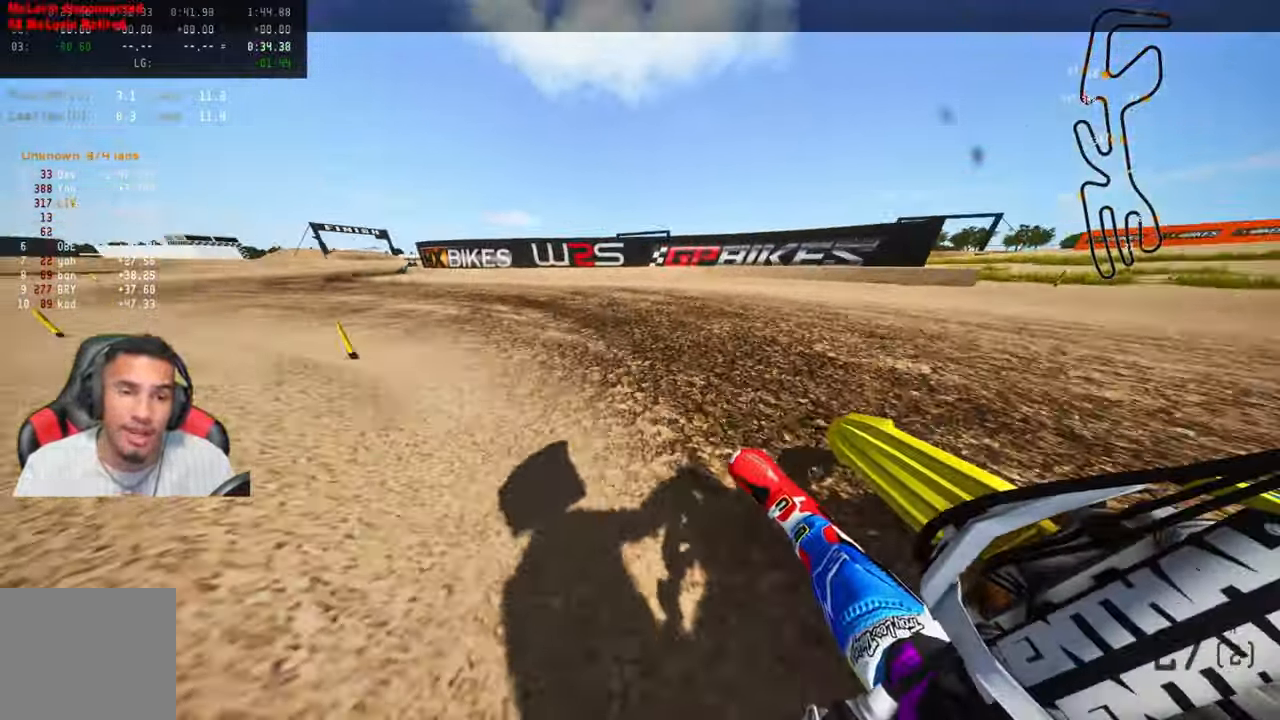
Gameplay with a controller (PlayStation layout); each line is a JSON object with the inputs held at the frame after it. "events" lists button and stick changes between this image and that frame as [ms after this image, input, new state], when the widget could be followed in between. Not read: CROSS.
{"buttons": ["R2"], "left_stick": "up-left", "right_stick": "up", "events": [[184, "R2", "down"], [184, "right_stick", "up"]]}
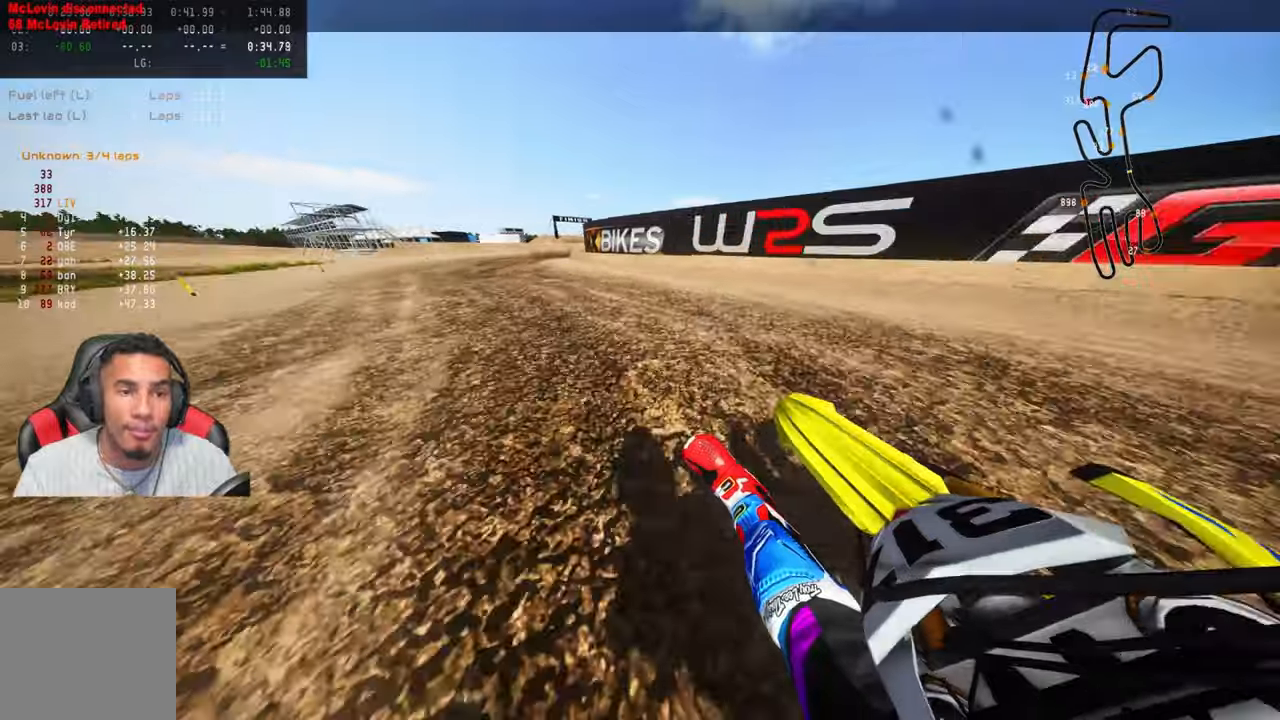
{"buttons": [], "left_stick": "up", "right_stick": "up", "events": [[216, "left_stick", "up"], [450, "R2", "up"]]}
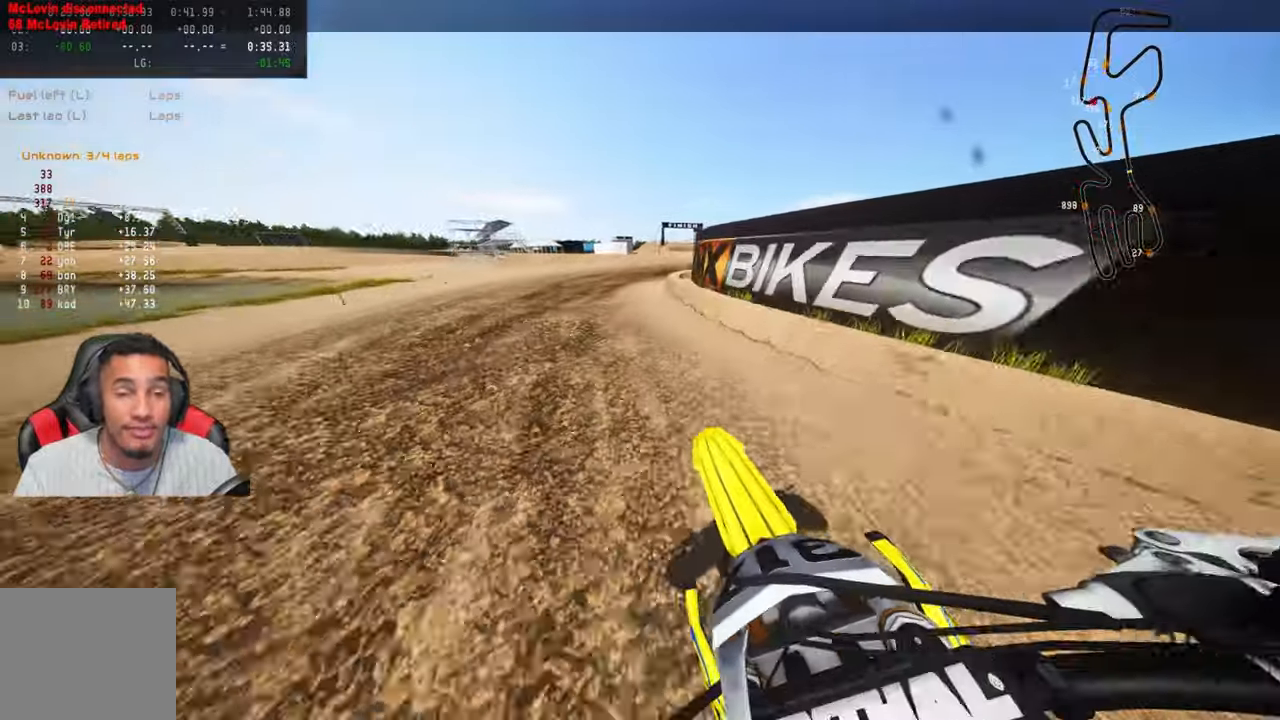
{"buttons": [], "left_stick": "up", "right_stick": "up-left", "events": [[50, "right_stick", "up-left"]]}
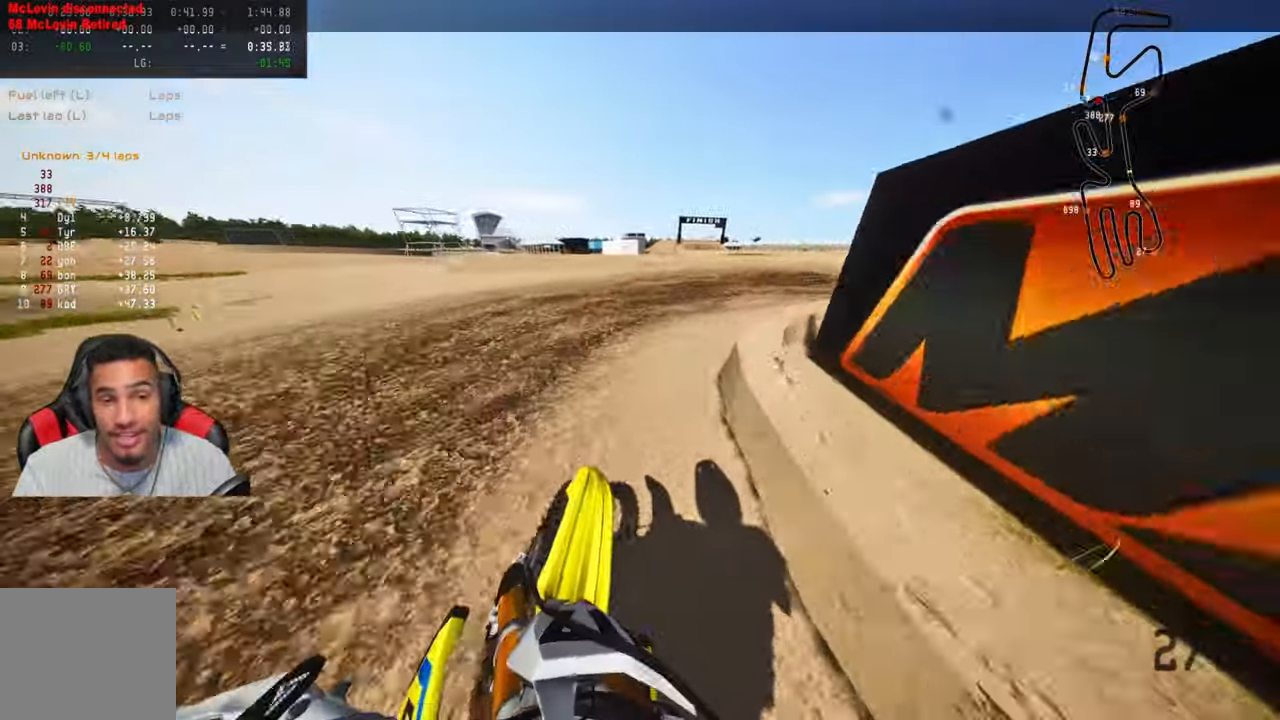
{"buttons": [], "left_stick": "up", "right_stick": "up-left", "events": []}
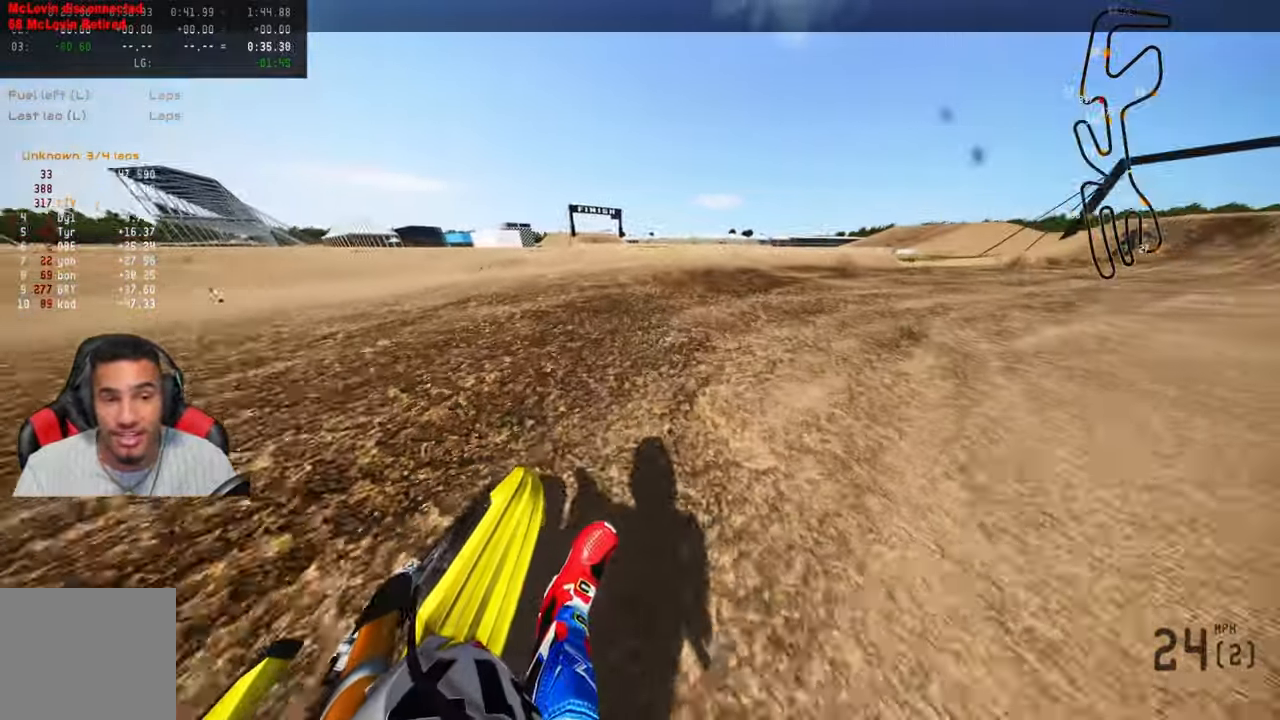
{"buttons": ["R2"], "left_stick": "up-right", "right_stick": "up-left", "events": [[33, "R2", "down"], [150, "R2", "up"], [216, "R2", "down"], [266, "left_stick", "up-right"], [333, "R2", "up"], [383, "R2", "down"]]}
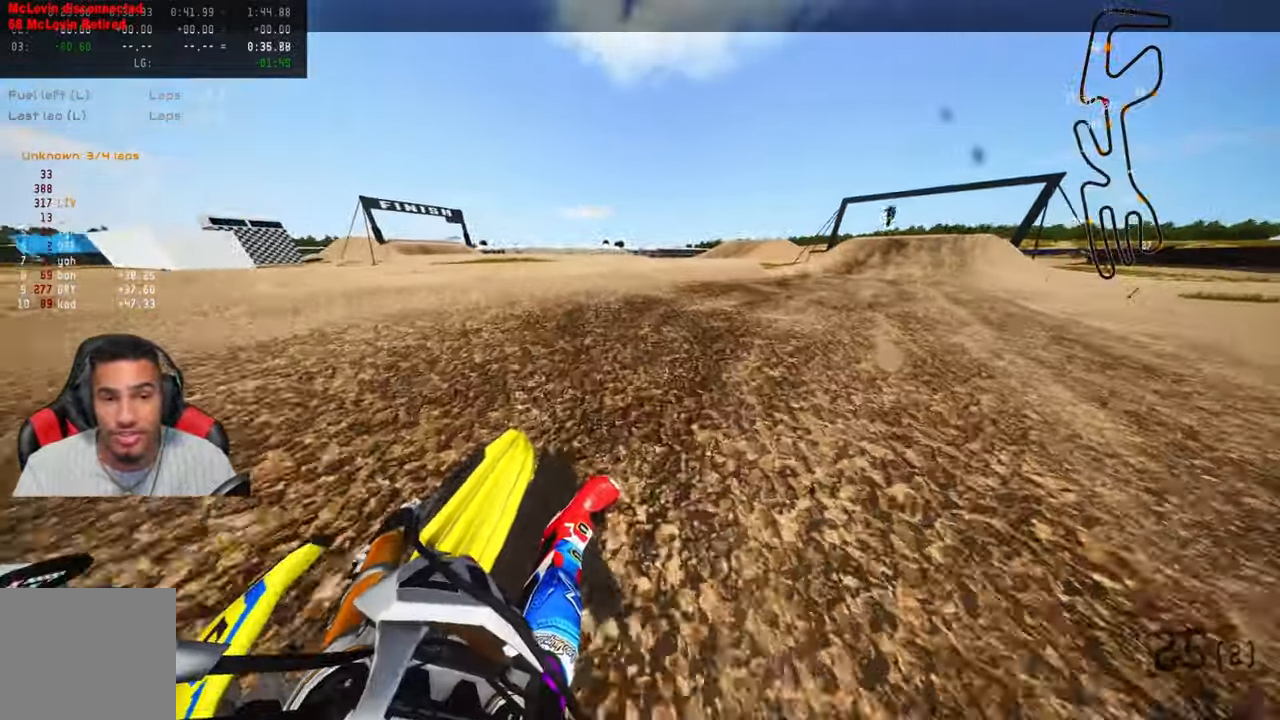
{"buttons": ["R2"], "left_stick": "up-right", "right_stick": "up-left", "events": [[266, "R1", "down"], [316, "R1", "up"]]}
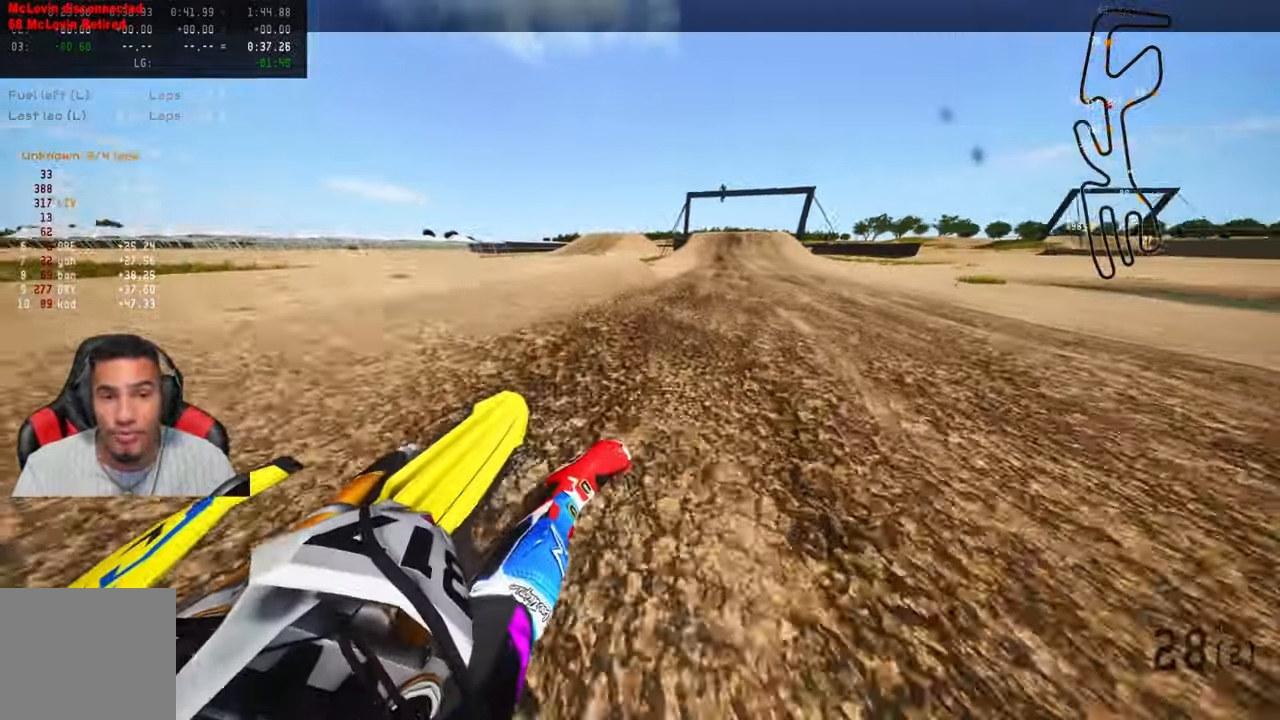
{"buttons": ["R2"], "left_stick": "up", "right_stick": "up", "events": [[16, "left_stick", "up"], [166, "right_stick", "up"]]}
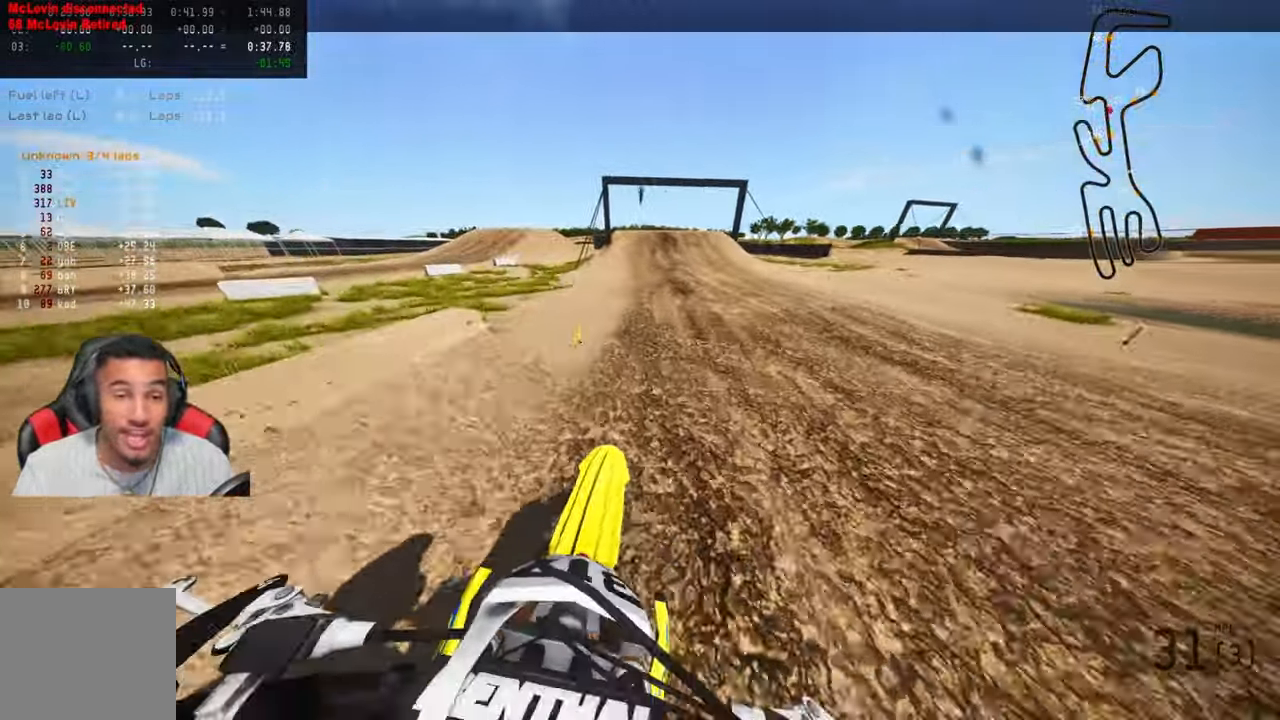
{"buttons": ["R2"], "left_stick": "up", "right_stick": "center", "events": [[150, "R3", "down"], [150, "right_stick", "center"], [250, "R3", "up"], [250, "right_stick", "up"], [316, "right_stick", "center"]]}
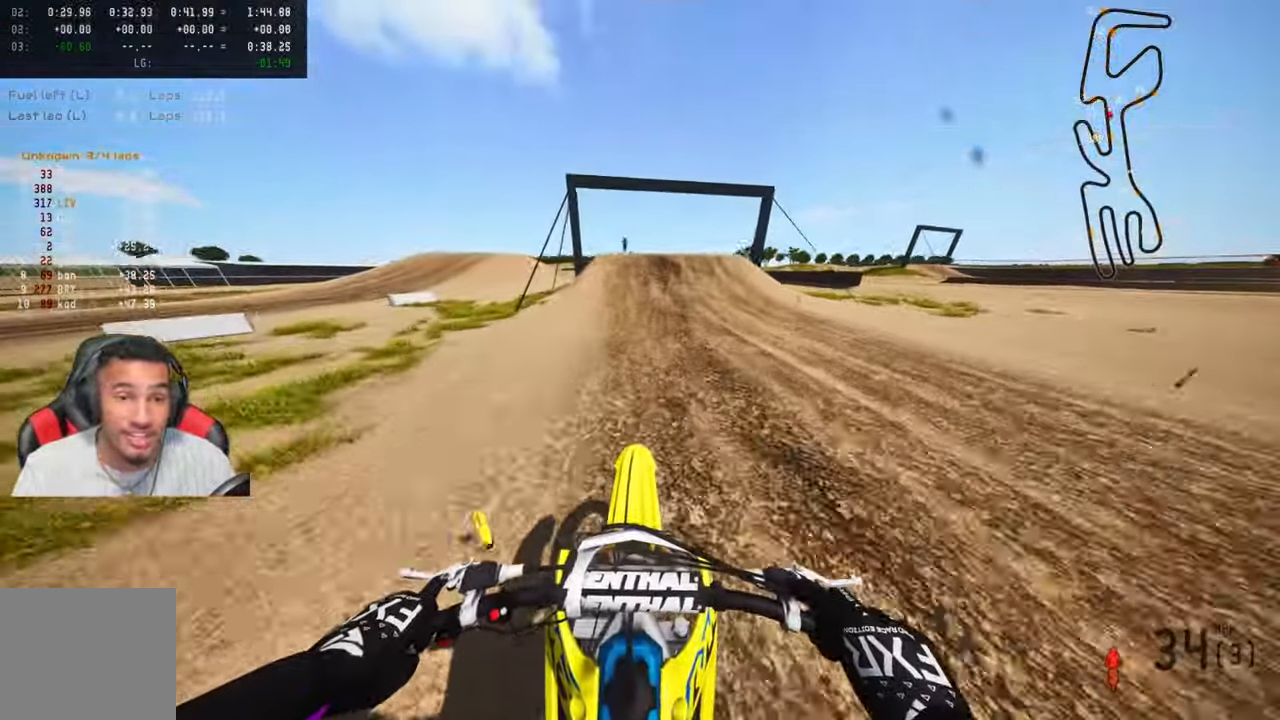
{"buttons": ["R2"], "left_stick": "up", "right_stick": "center", "events": []}
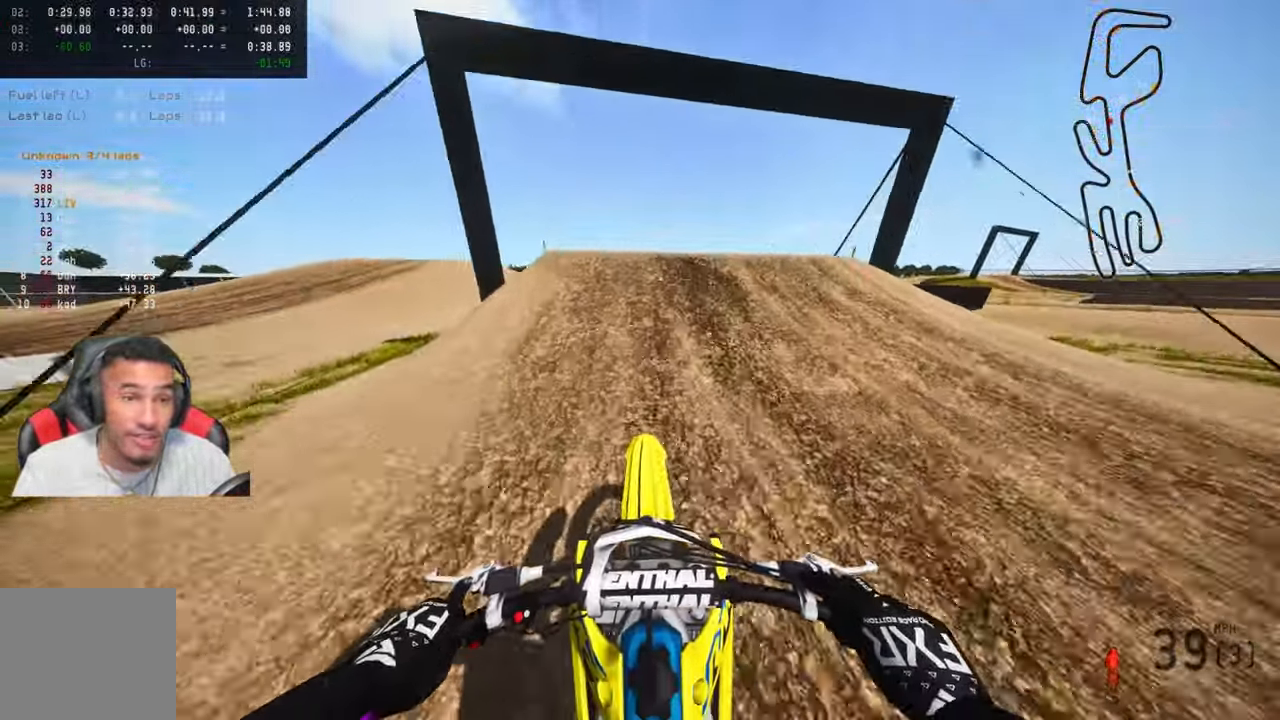
{"buttons": ["R2"], "left_stick": "up-left", "right_stick": "up", "events": [[183, "R3", "down"], [183, "right_stick", "up"], [266, "R3", "up"], [416, "left_stick", "up-left"]]}
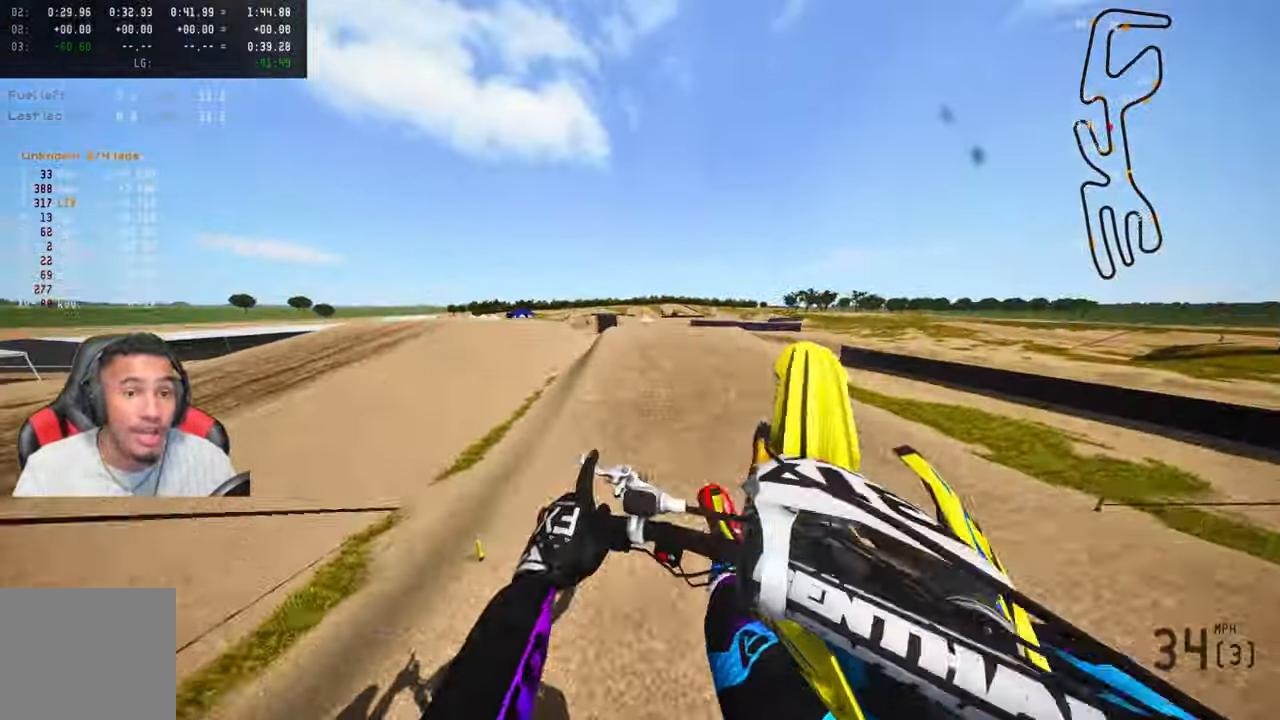
{"buttons": ["R3"], "left_stick": "up-right", "right_stick": "up", "events": [[233, "R2", "up"], [383, "left_stick", "up-right"], [433, "R3", "down"]]}
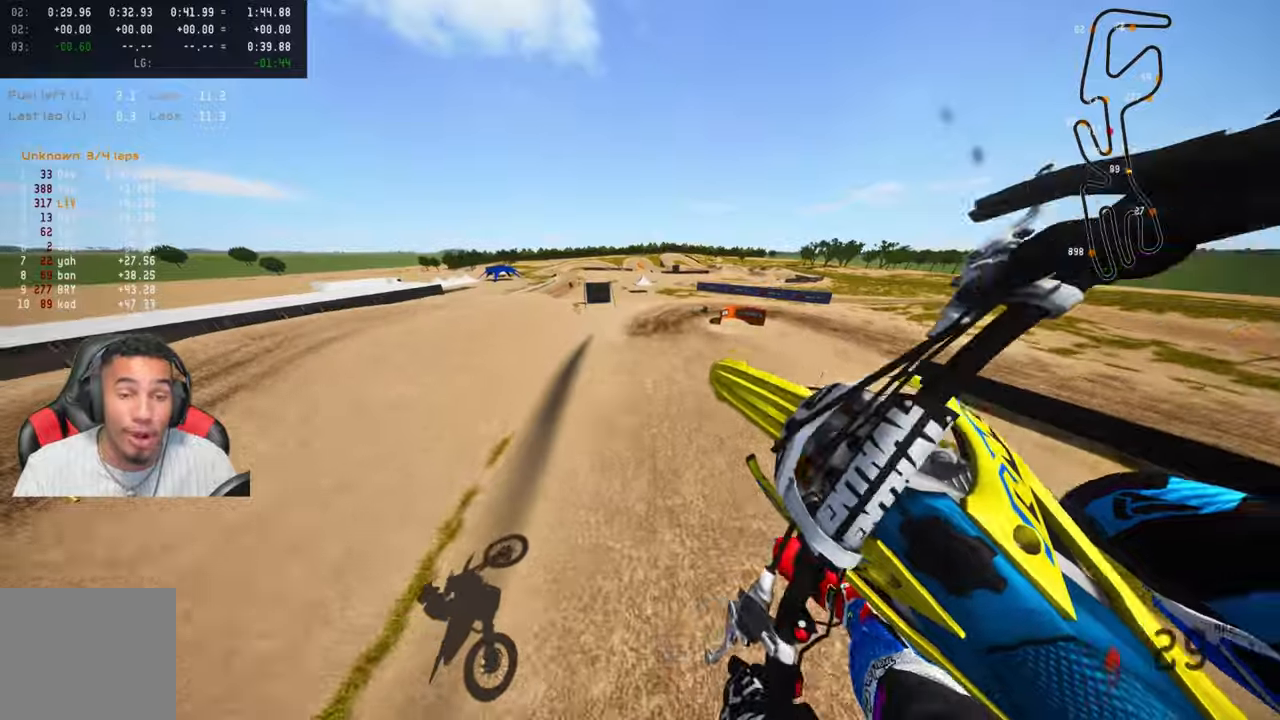
{"buttons": ["TRIANGLE", "R2"], "left_stick": "up-right", "right_stick": "up", "events": [[33, "R3", "up"], [383, "R2", "down"], [467, "TRIANGLE", "down"]]}
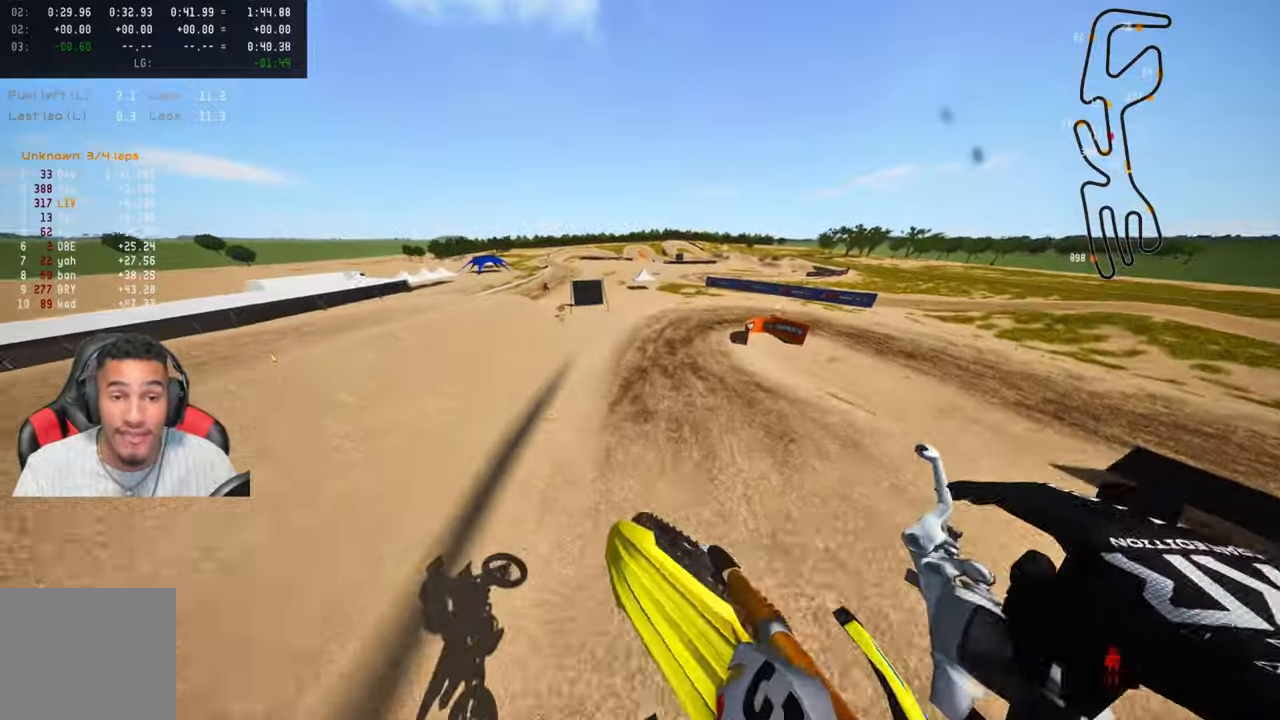
{"buttons": [], "left_stick": "up-right", "right_stick": "up", "events": [[83, "R2", "up"], [83, "TRIANGLE", "up"]]}
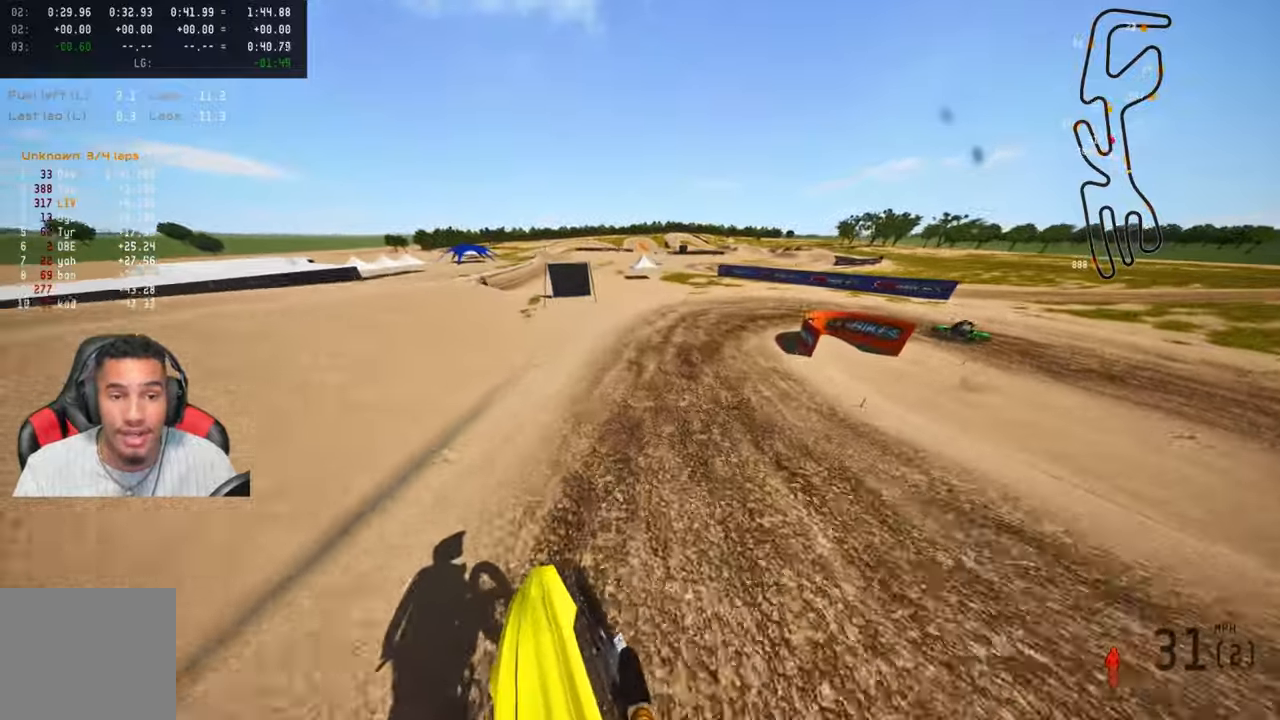
{"buttons": [], "left_stick": "up-right", "right_stick": "up-left", "events": [[117, "R3", "down"], [200, "R3", "up"], [333, "R2", "down"], [333, "right_stick", "up-left"], [450, "R2", "up"]]}
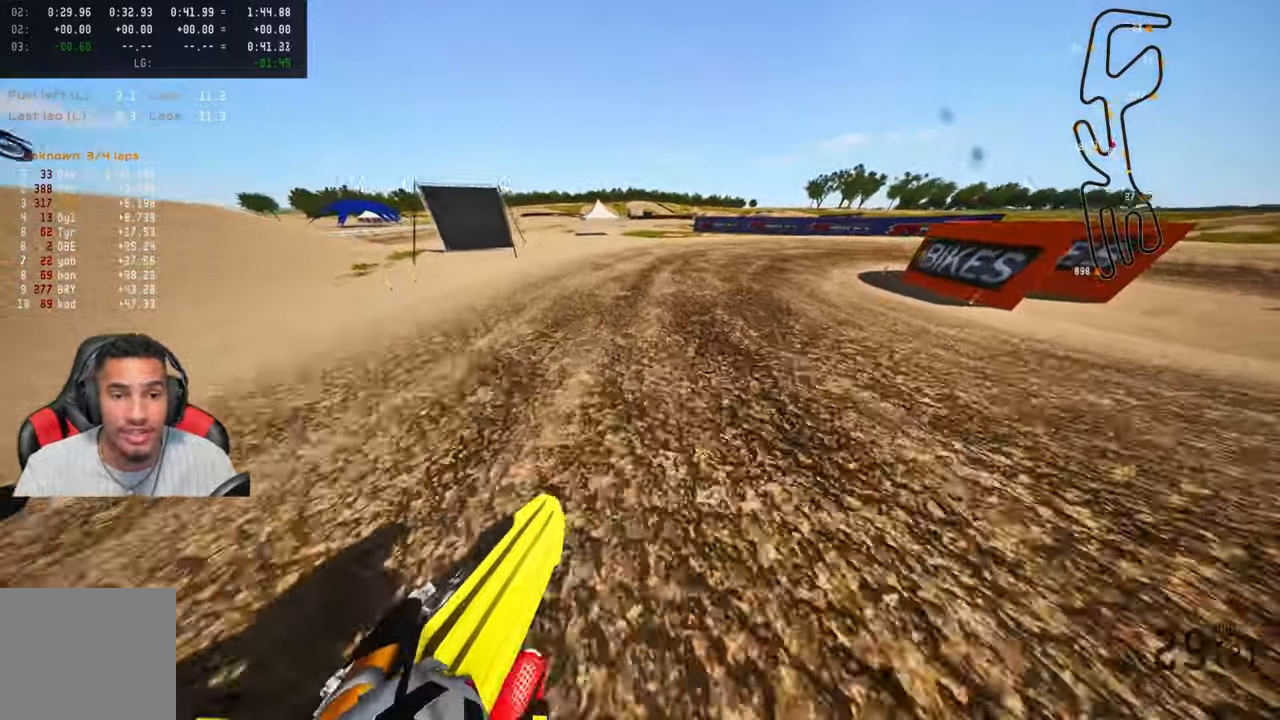
{"buttons": [], "left_stick": "up-right", "right_stick": "up-left", "events": []}
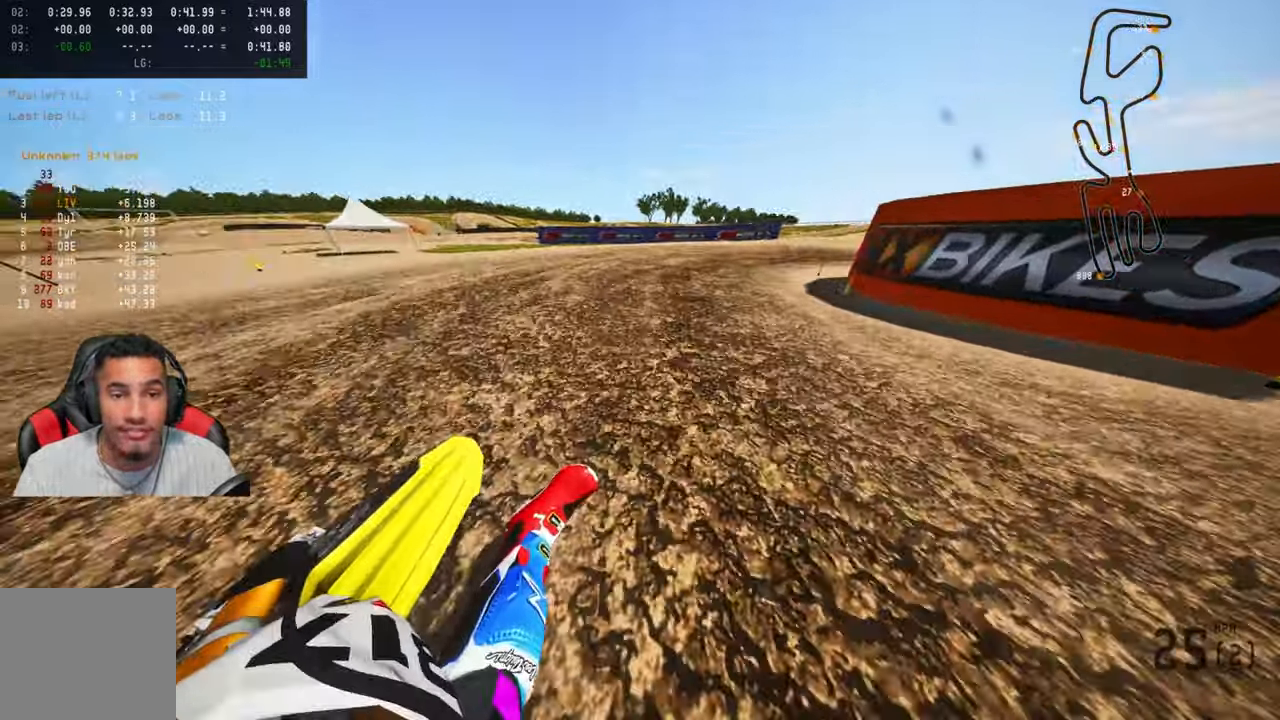
{"buttons": [], "left_stick": "up-right", "right_stick": "up-left", "events": [[283, "R2", "down"], [417, "R2", "up"]]}
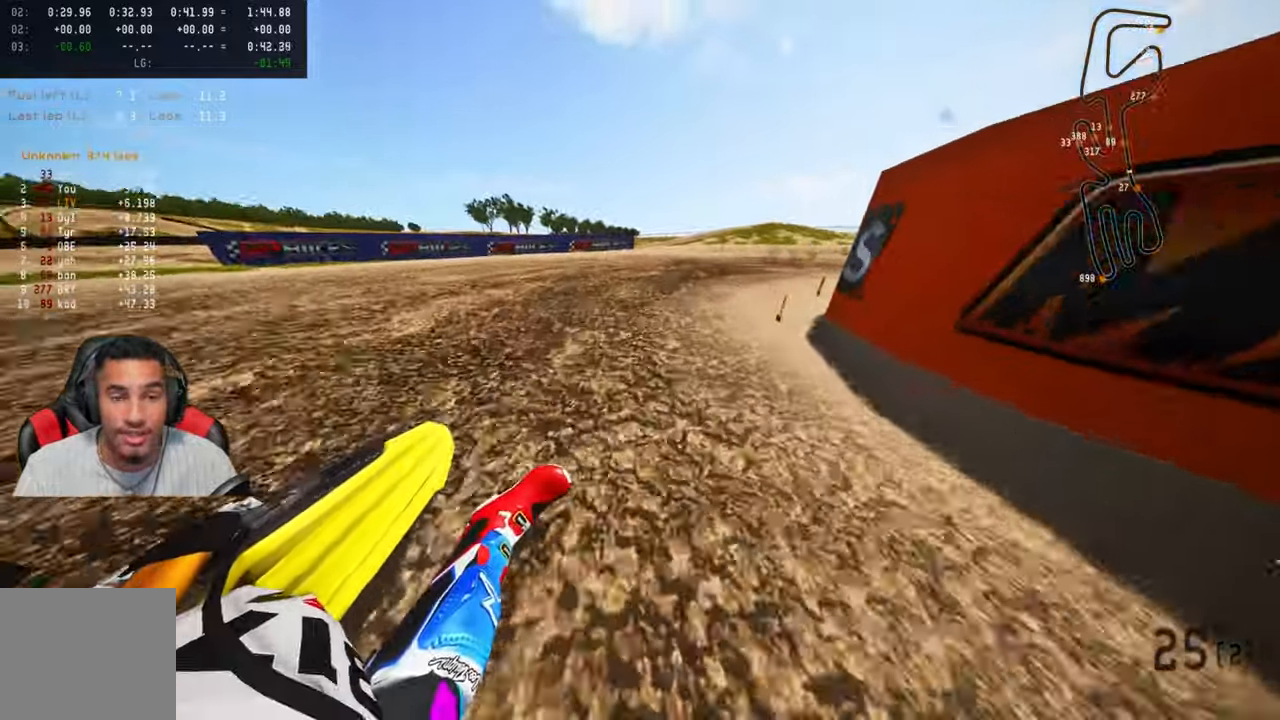
{"buttons": [], "left_stick": "up-right", "right_stick": "up-left", "events": [[200, "R2", "down"], [300, "R2", "up"], [383, "R2", "down"], [467, "R2", "up"]]}
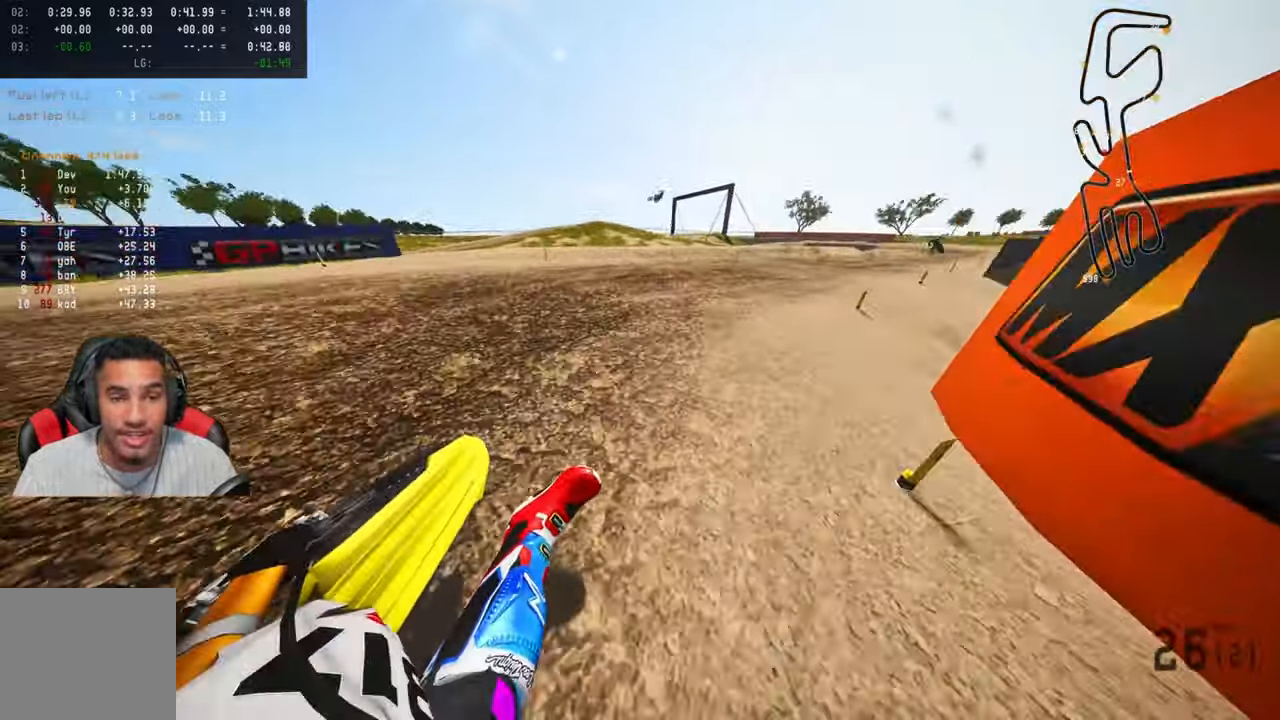
{"buttons": ["R2"], "left_stick": "up-right", "right_stick": "up-left", "events": [[67, "R2", "down"]]}
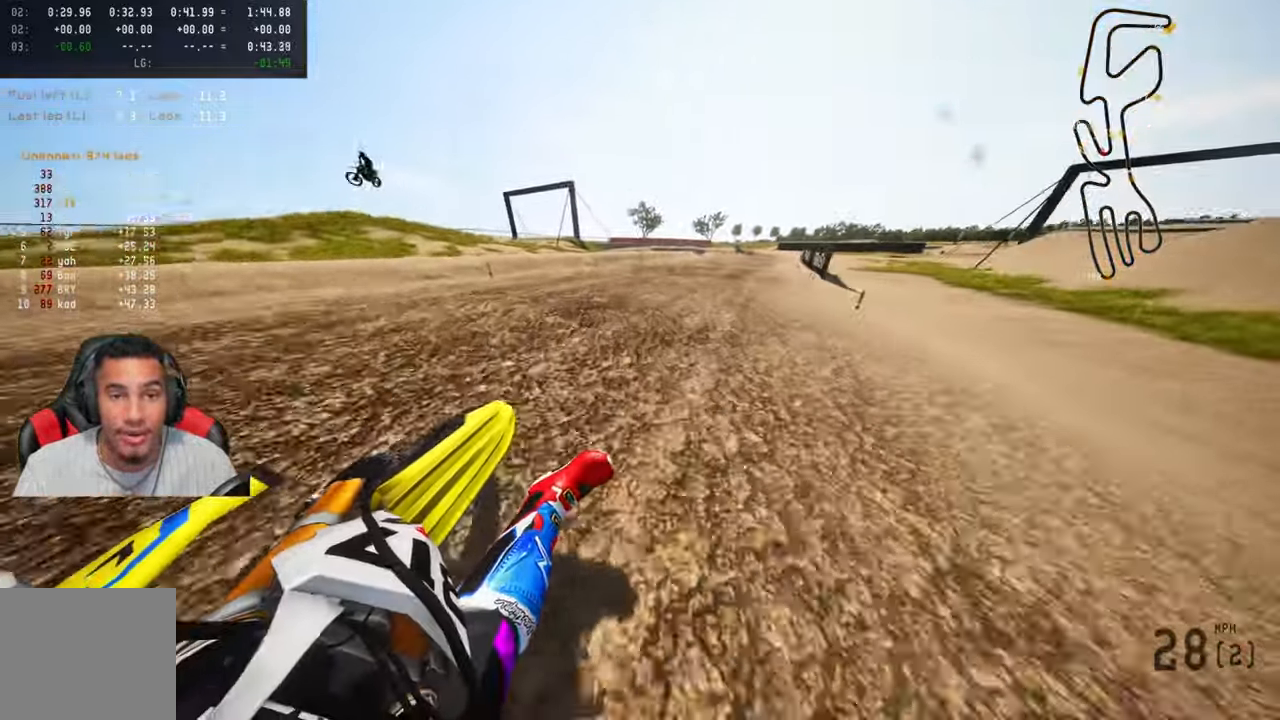
{"buttons": ["R2"], "left_stick": "up", "right_stick": "up", "events": [[217, "right_stick", "up"], [383, "left_stick", "up"]]}
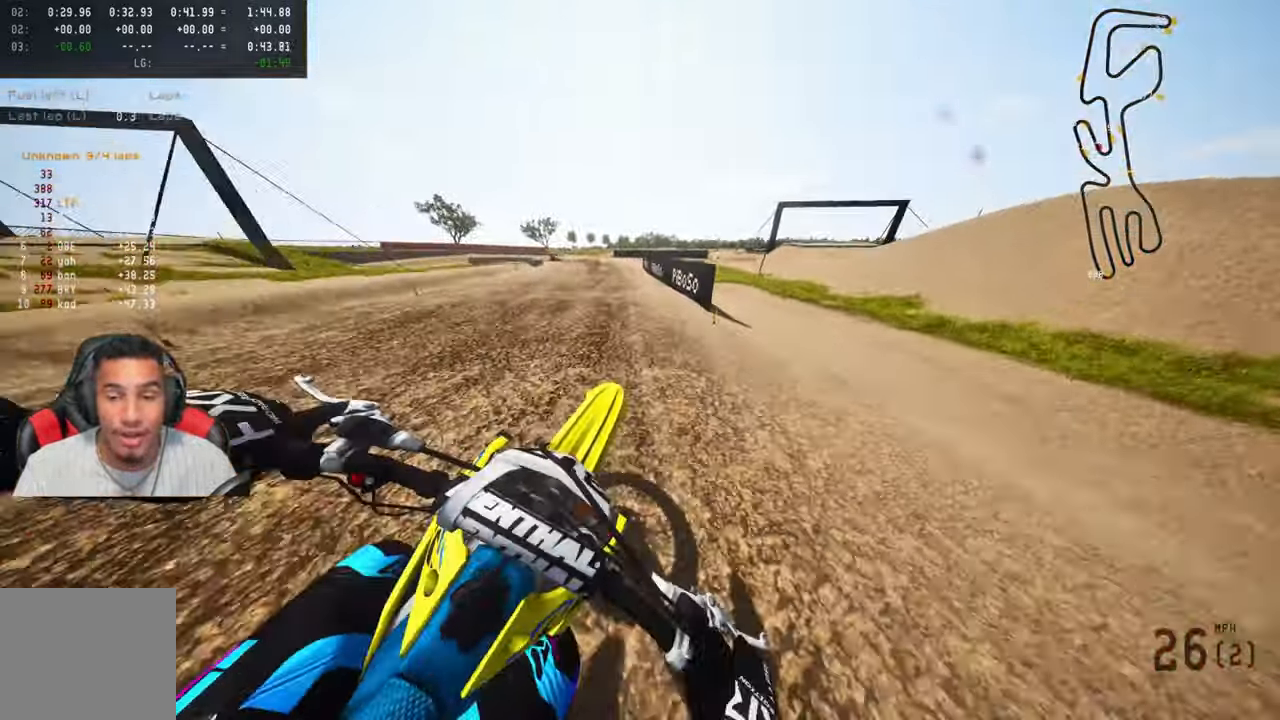
{"buttons": ["R2"], "left_stick": "up", "right_stick": "center", "events": [[150, "right_stick", "center"]]}
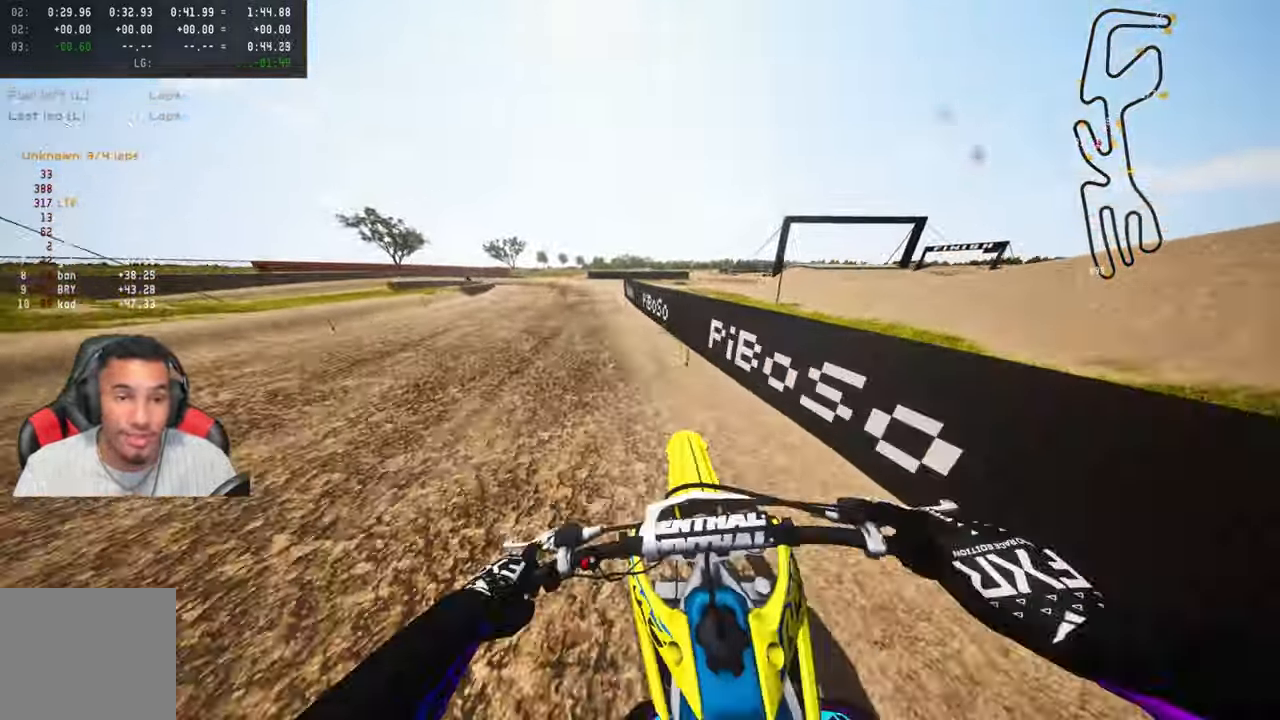
{"buttons": ["R2"], "left_stick": "up", "right_stick": "center", "events": [[167, "R2", "up"], [250, "R2", "down"]]}
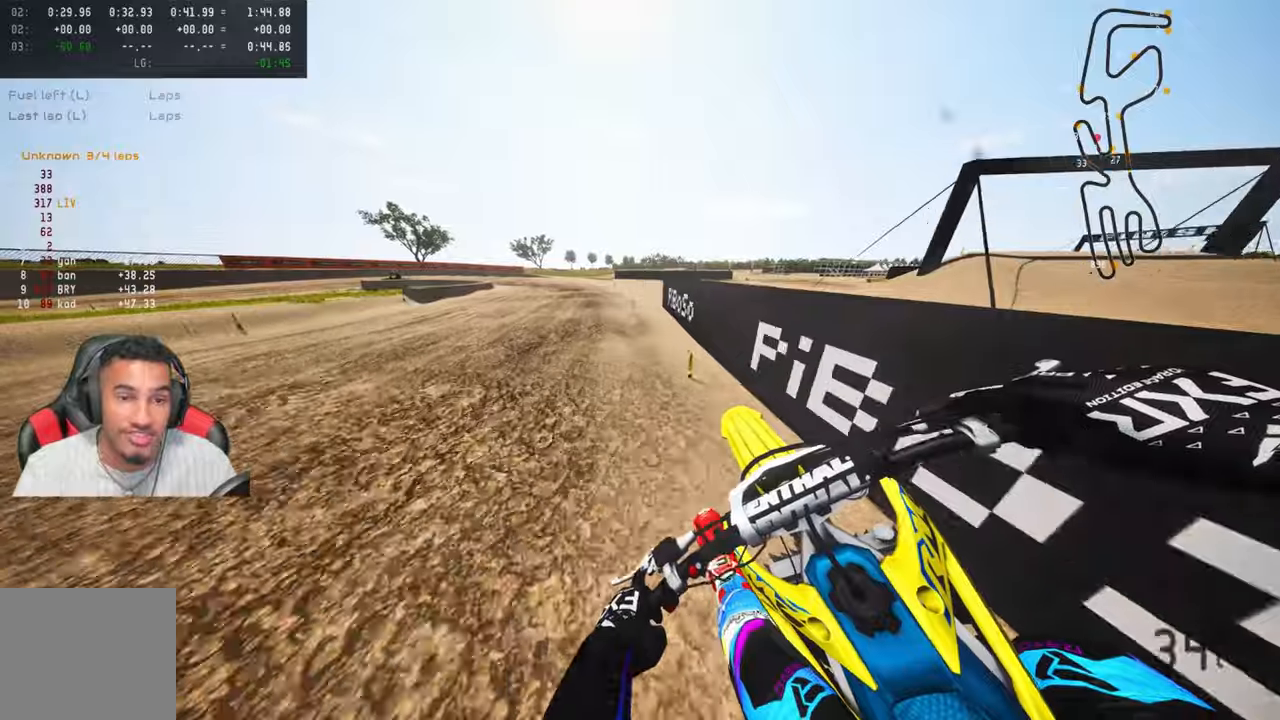
{"buttons": ["R2"], "left_stick": "up", "right_stick": "center", "events": []}
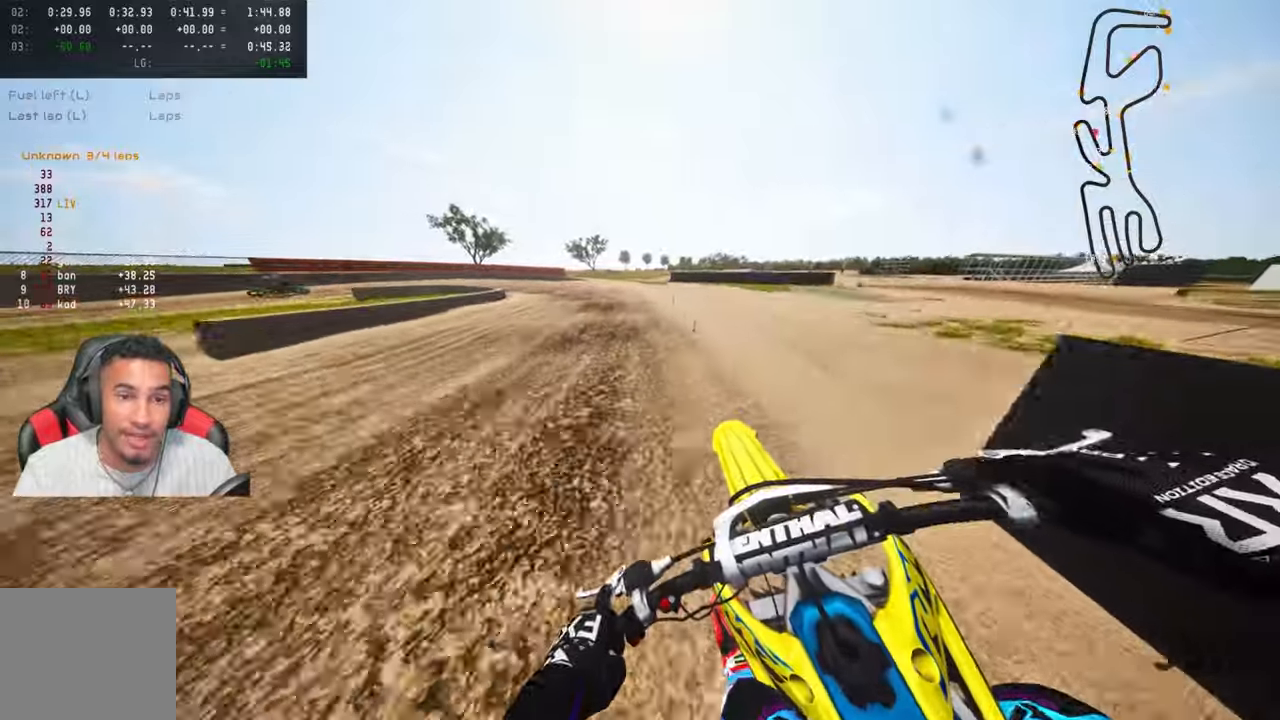
{"buttons": [], "left_stick": "up-left", "right_stick": "center", "events": [[100, "left_stick", "up-left"], [367, "TRIANGLE", "down"], [384, "R2", "up"], [500, "TRIANGLE", "up"]]}
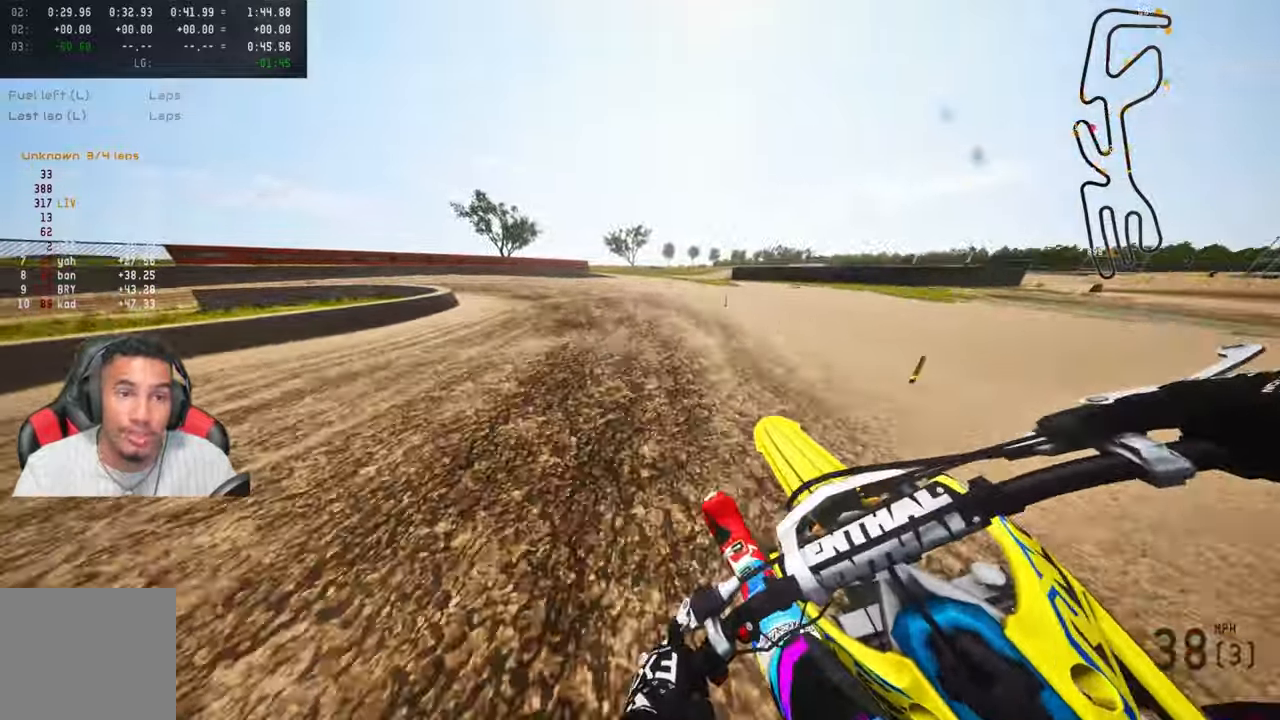
{"buttons": [], "left_stick": "up-left", "right_stick": "center", "events": []}
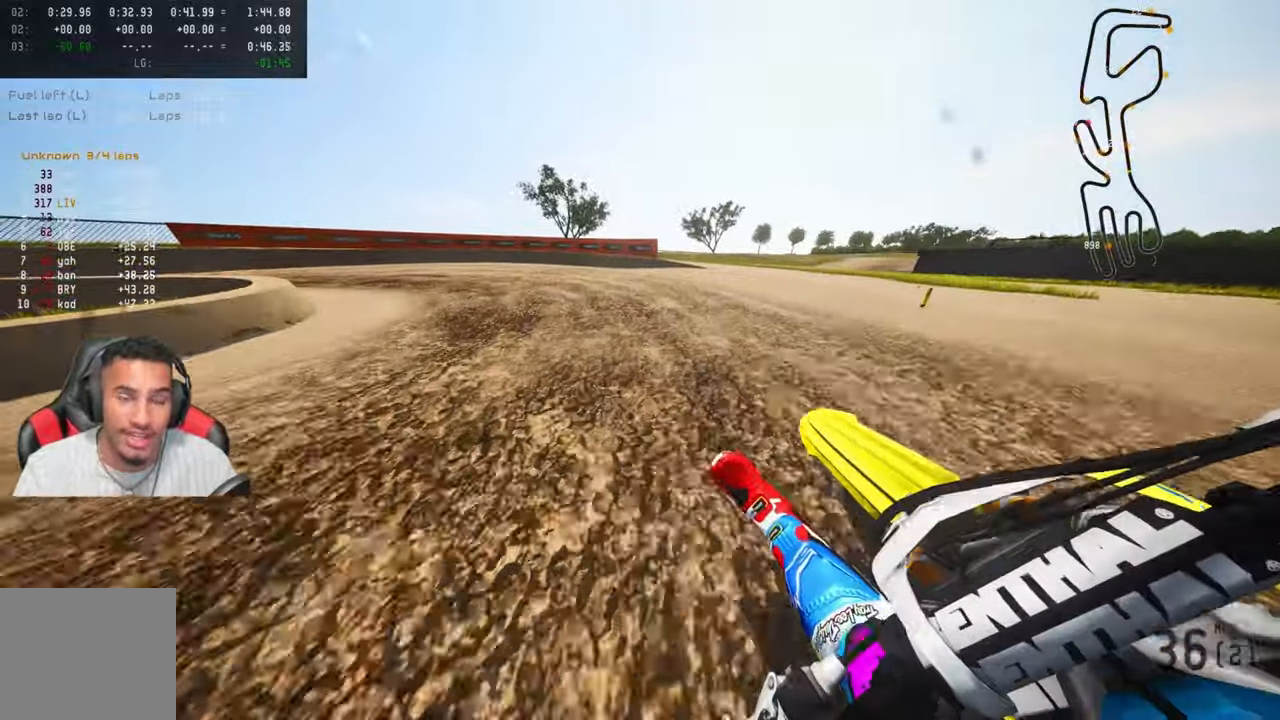
{"buttons": [], "left_stick": "up-left", "right_stick": "center", "events": [[184, "L2", "down"], [300, "L2", "up"]]}
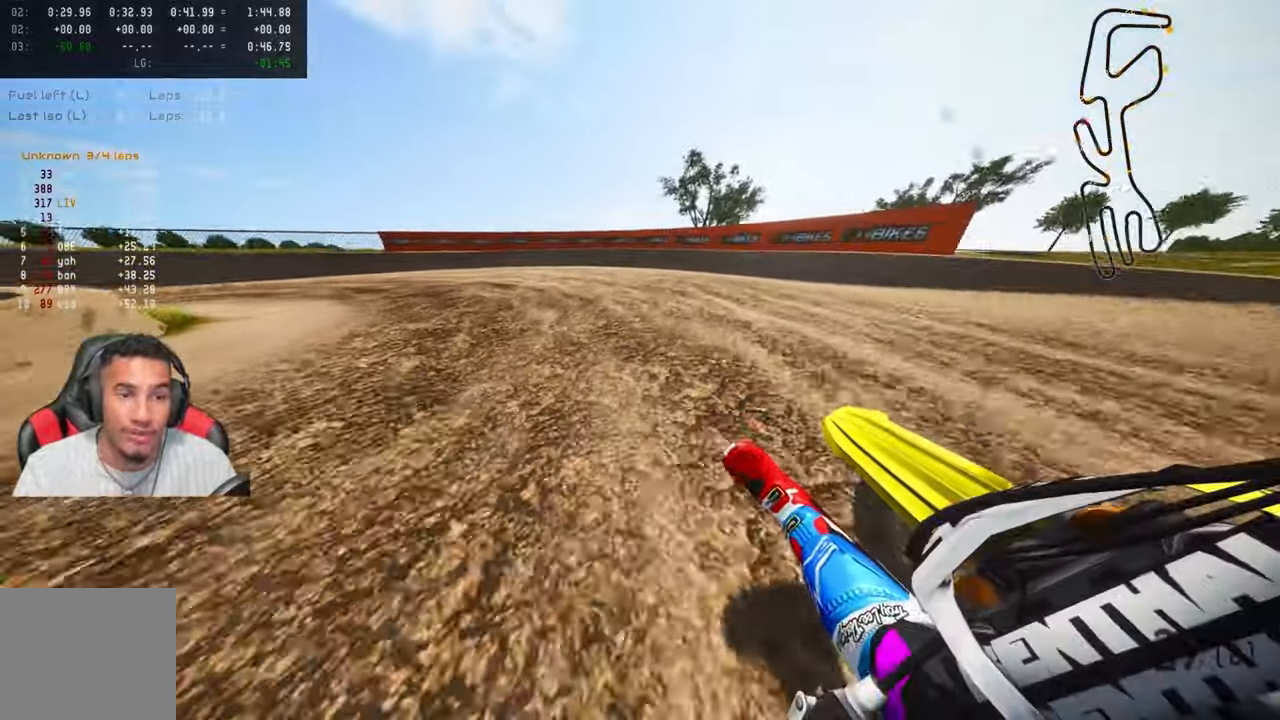
{"buttons": ["R2"], "left_stick": "up-left", "right_stick": "up-right", "events": [[367, "right_stick", "up-right"], [434, "R2", "down"]]}
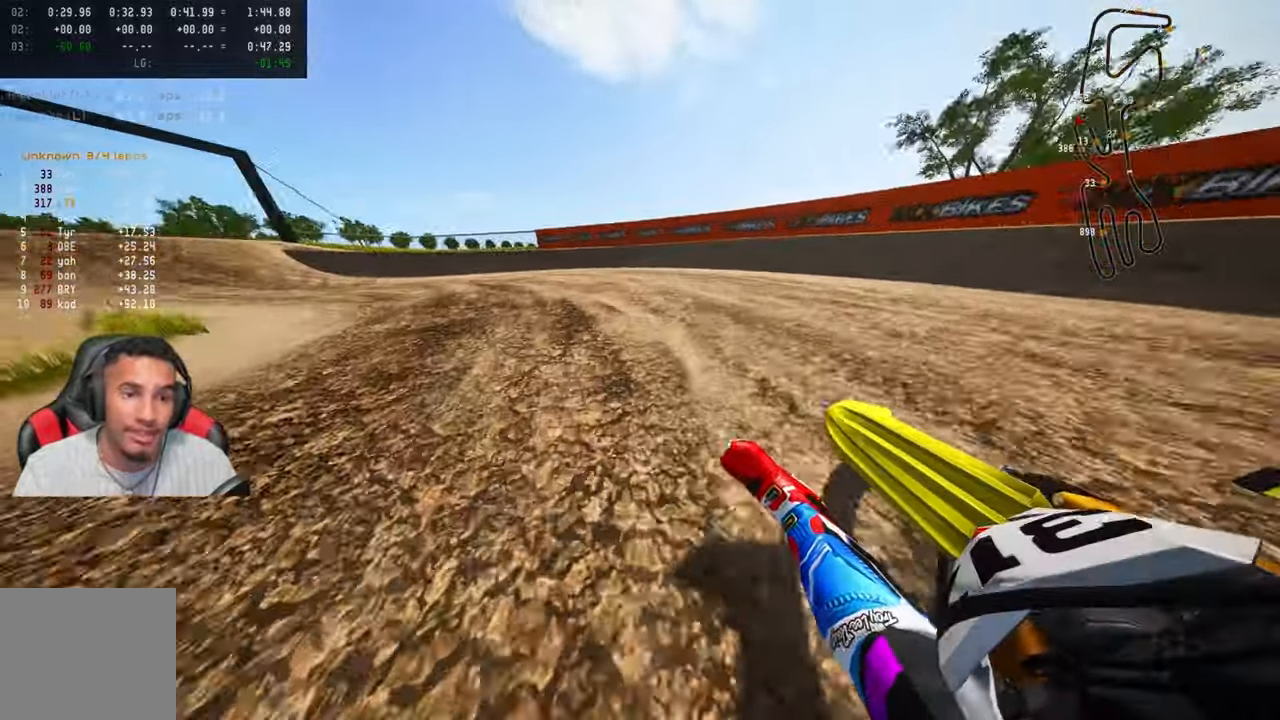
{"buttons": ["R2"], "left_stick": "up-left", "right_stick": "up-right", "events": [[84, "R2", "up"], [117, "R2", "down"]]}
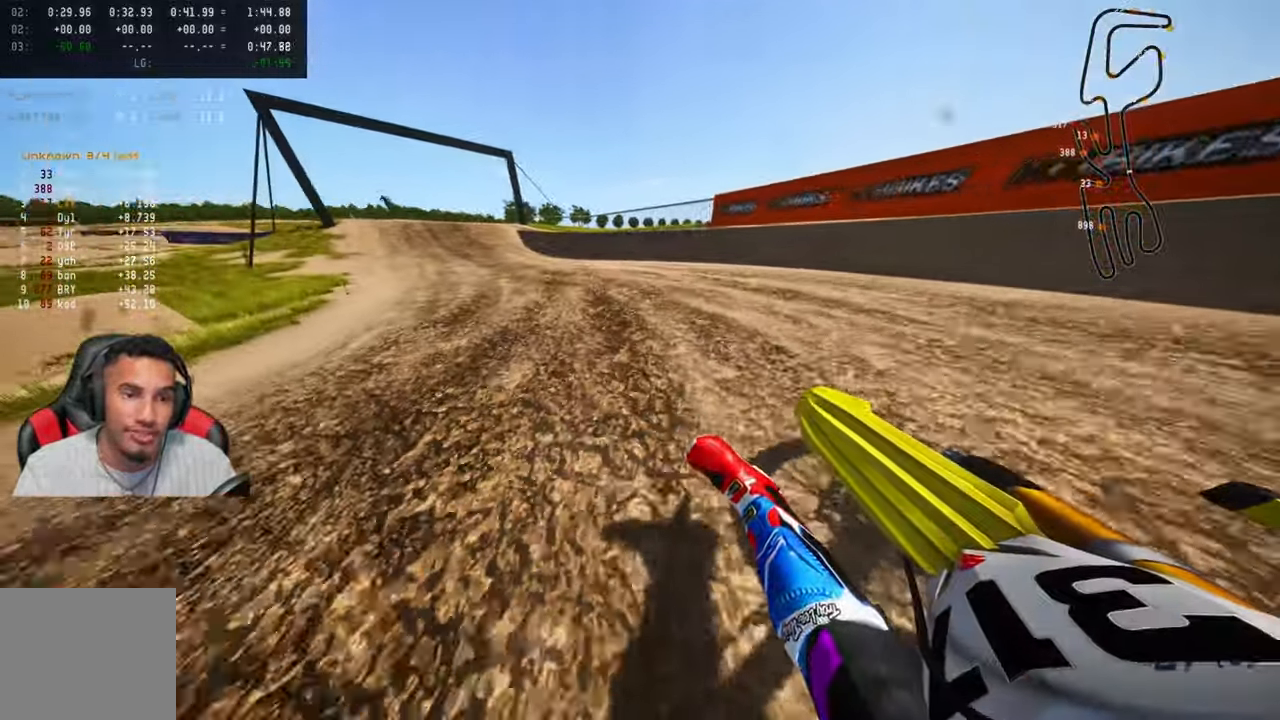
{"buttons": ["R2"], "left_stick": "up-left", "right_stick": "center", "events": [[417, "right_stick", "center"]]}
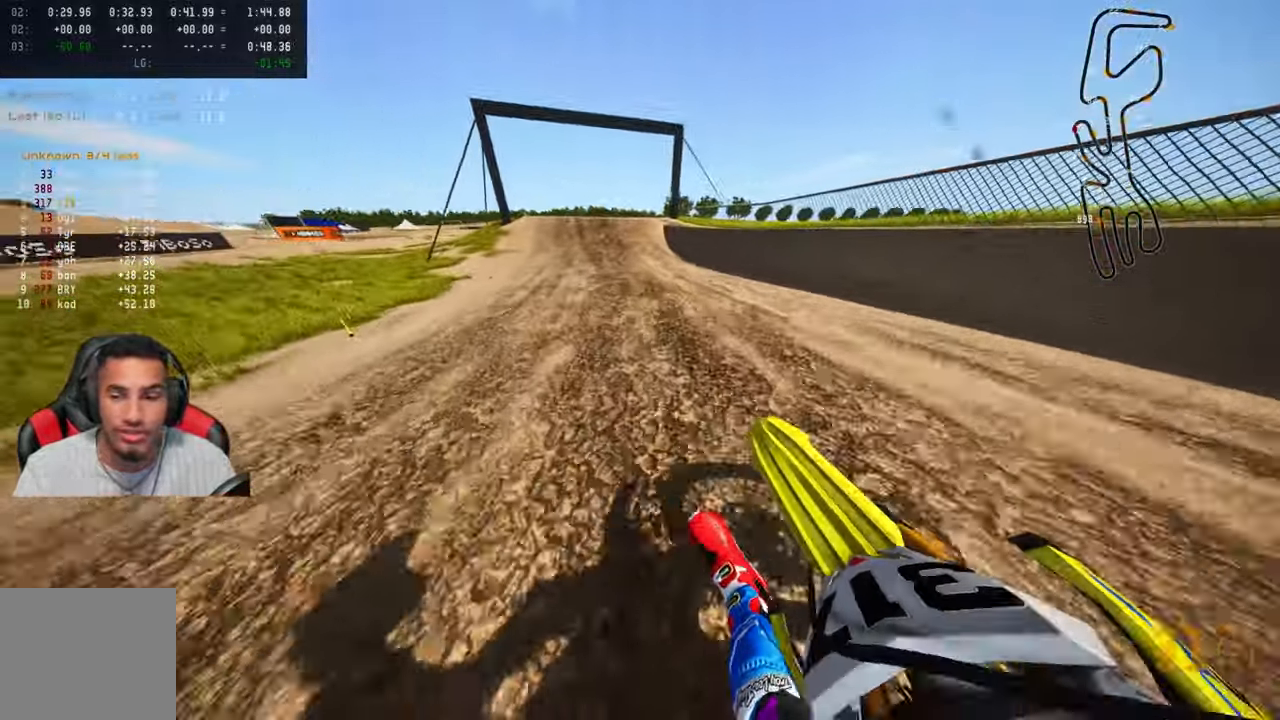
{"buttons": ["R2"], "left_stick": "up", "right_stick": "center", "events": [[34, "left_stick", "up"], [100, "R3", "down"], [217, "R3", "up"]]}
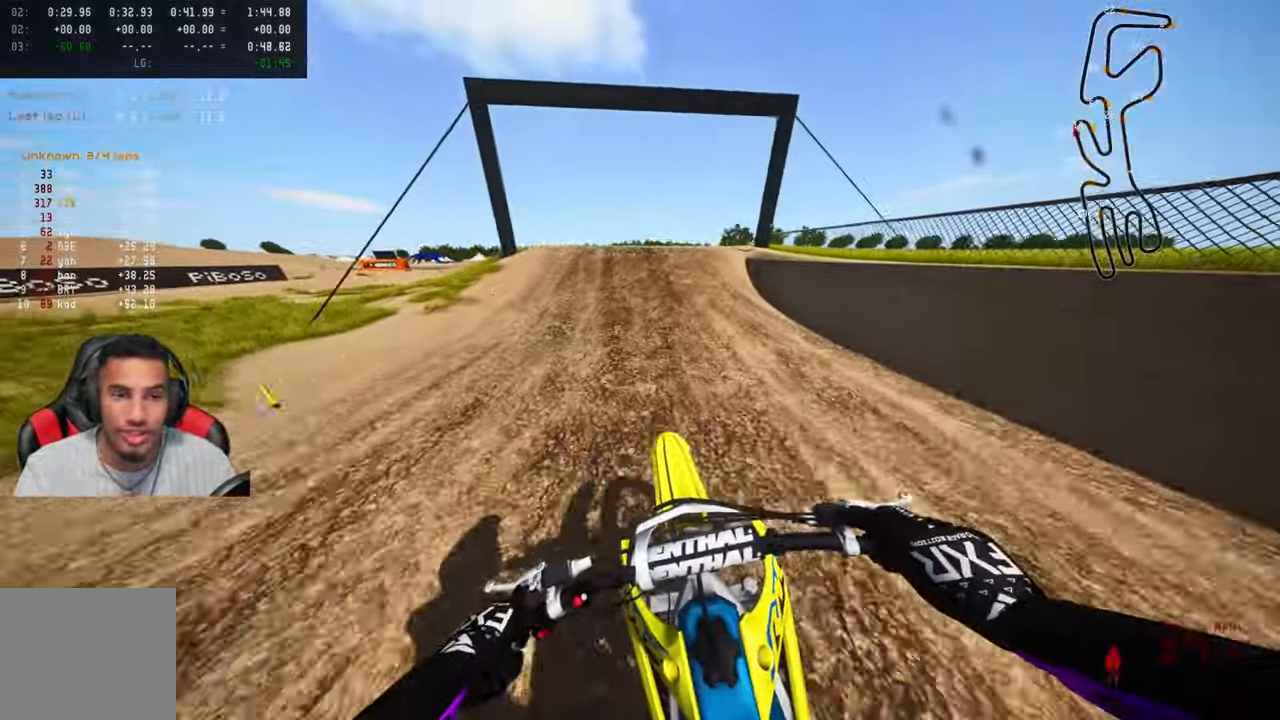
{"buttons": ["R2", "R3"], "left_stick": "up", "right_stick": "center", "events": [[467, "R3", "down"]]}